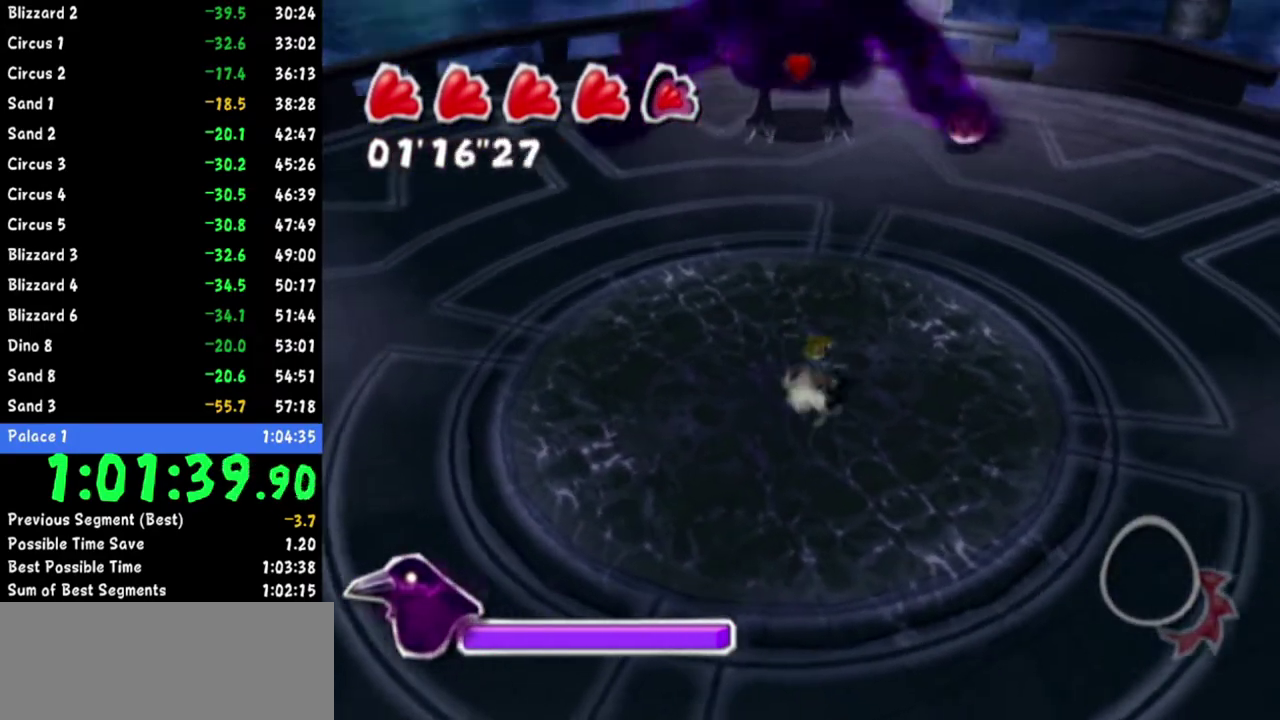
Gameplay with a controller (Nintendo layout); each line is a JSON object with the inputs held at the frame after it. "events" lists button and stick changes between this image and that frame as [ms after this image, input, new state], when the widget could be followed in between. Not read: L2 L3 R3.
{"buttons": [], "left_stick": "right", "right_stick": "center", "events": [[50, "left_stick", "up-left"], [183, "left_stick", "down-left"], [233, "left_stick", "up-left"], [317, "left_stick", "right"], [417, "left_stick", "up-left"], [484, "left_stick", "right"]]}
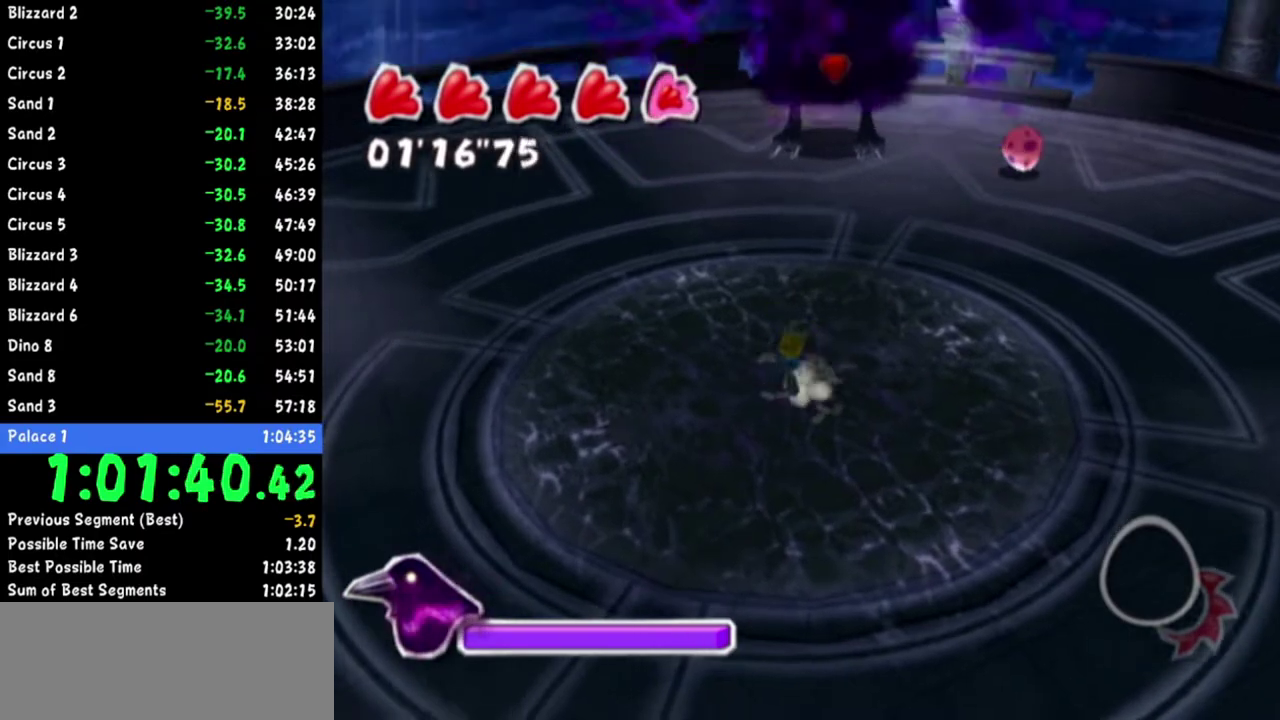
{"buttons": [], "left_stick": "up", "right_stick": "center"}
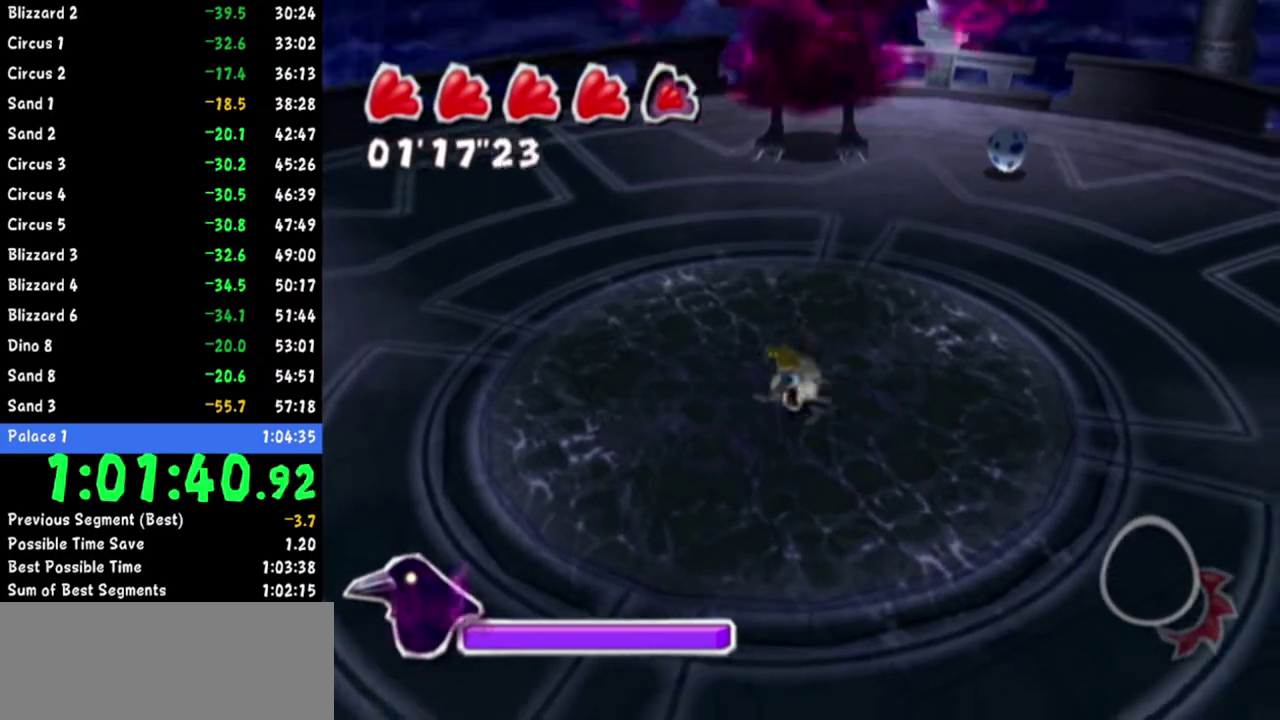
{"buttons": [], "left_stick": "down-left", "right_stick": "center"}
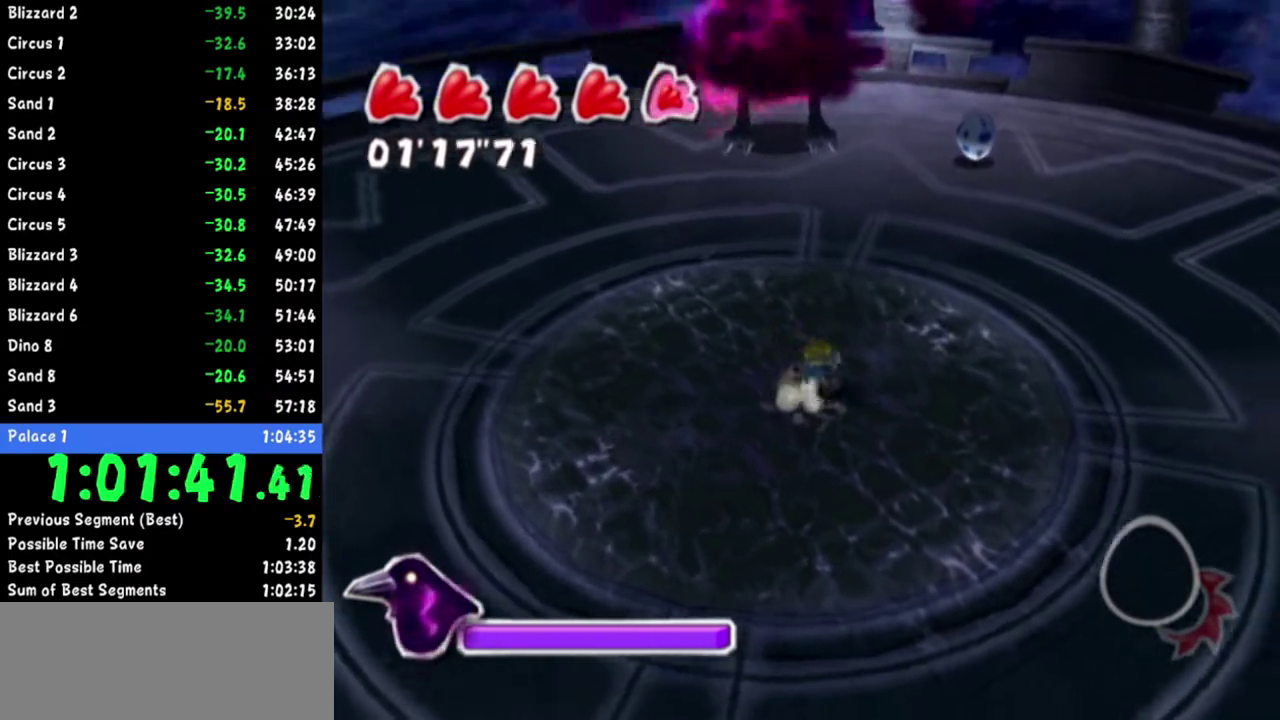
{"buttons": [], "left_stick": "right", "right_stick": "center", "events": [[50, "left_stick", "up-left"], [100, "left_stick", "up-right"], [184, "left_stick", "down-left"], [234, "left_stick", "up-left"], [351, "left_stick", "down-right"], [434, "left_stick", "up-left"], [501, "left_stick", "right"]]}
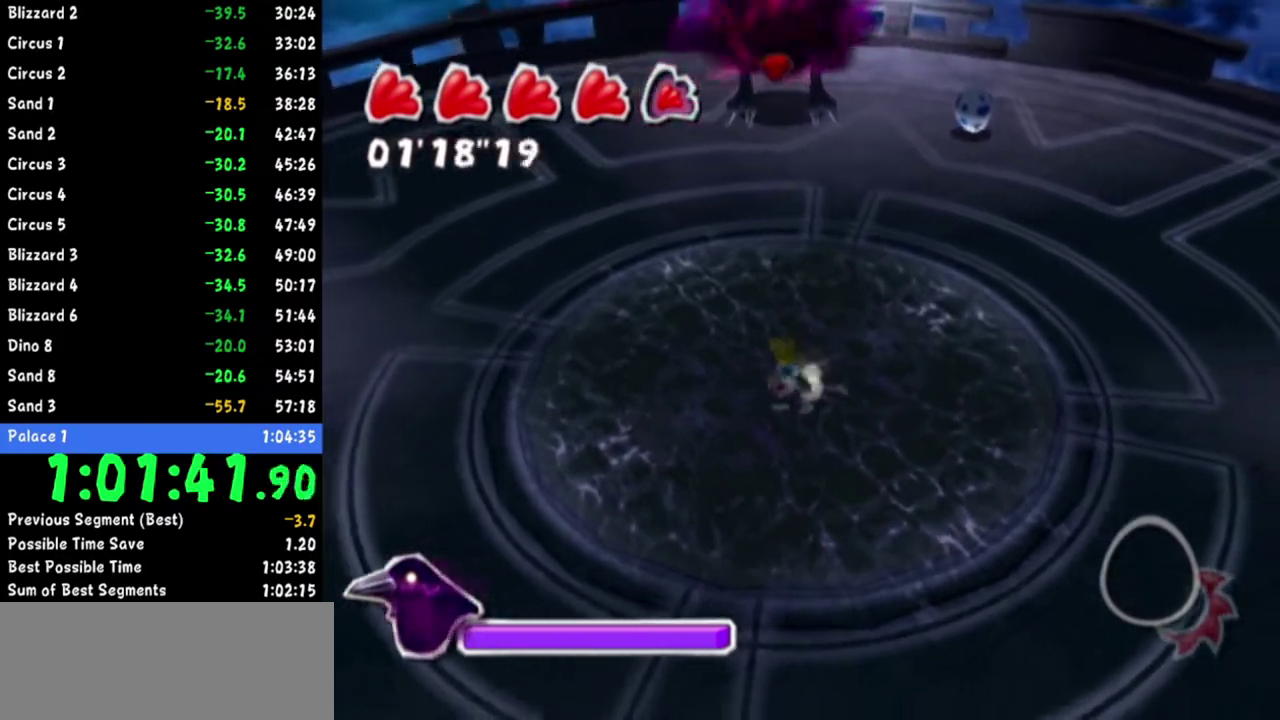
{"buttons": [], "left_stick": "left", "right_stick": "center", "events": [[67, "left_stick", "down"], [83, "right_stick", "down-right"], [133, "left_stick", "left"], [183, "left_stick", "up-right"], [200, "right_stick", "center"], [267, "left_stick", "down-left"], [333, "left_stick", "up-left"], [400, "left_stick", "right"], [500, "left_stick", "left"]]}
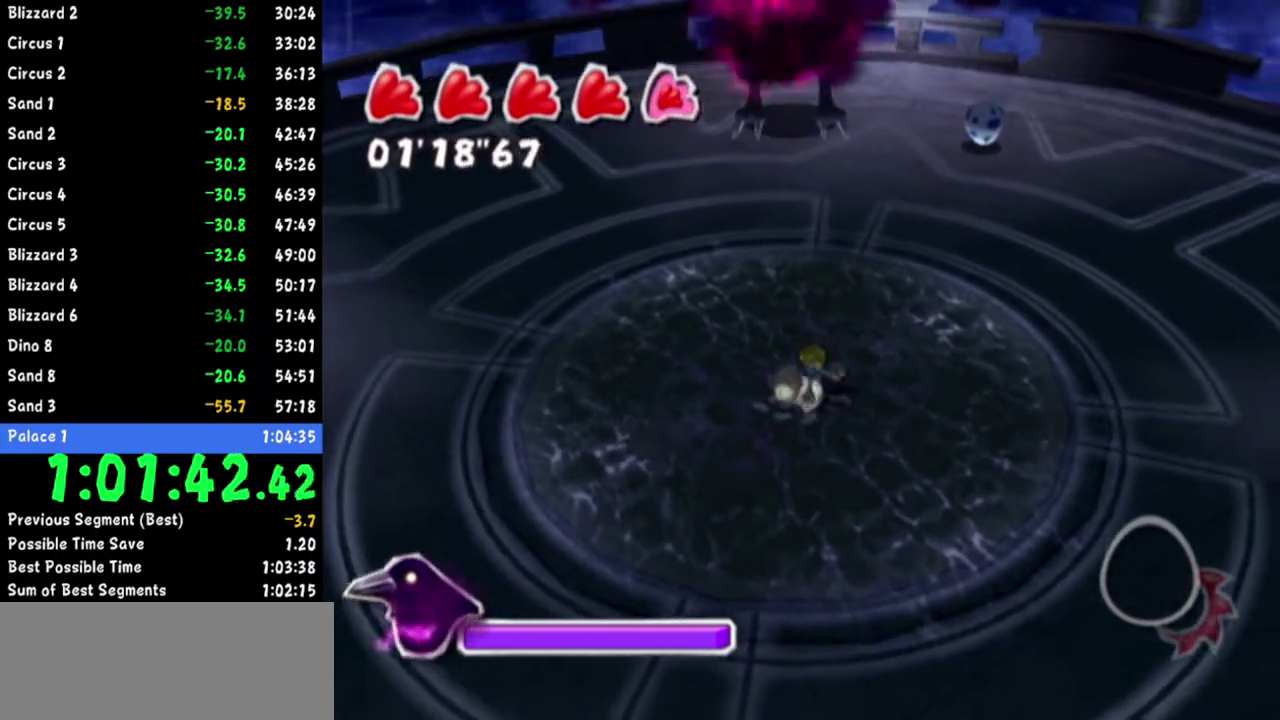
{"buttons": [], "left_stick": "down-right", "right_stick": "center", "events": [[34, "left_stick", "up-left"], [134, "left_stick", "down"], [200, "left_stick", "left"], [267, "left_stick", "up"], [317, "left_stick", "right"], [367, "right_stick", "right"], [401, "left_stick", "up-left"], [451, "left_stick", "up-right"], [467, "right_stick", "center"], [501, "left_stick", "down-right"]]}
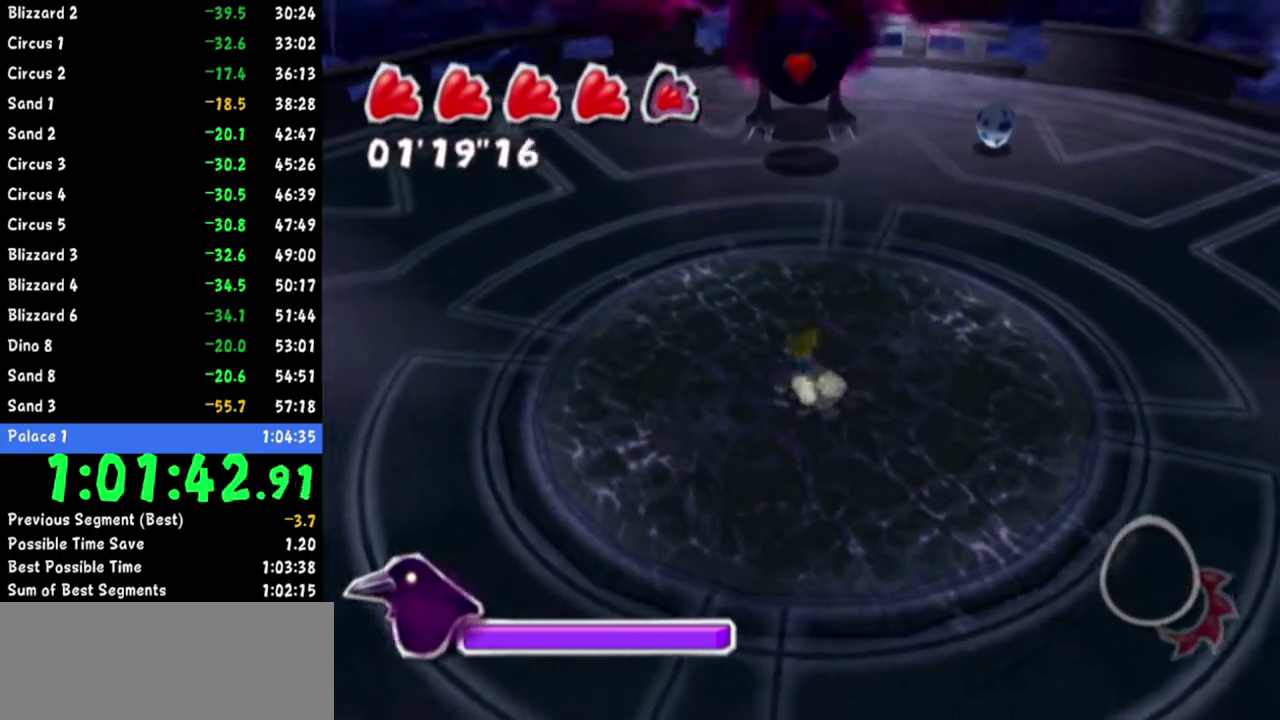
{"buttons": [], "left_stick": "up-left", "right_stick": "center", "events": [[50, "left_stick", "down-left"], [133, "left_stick", "up-right"], [183, "left_stick", "down-right"], [250, "left_stick", "down-left"], [300, "left_stick", "up-left"], [350, "right_stick", "up-right"], [367, "left_stick", "right"], [417, "left_stick", "down"], [467, "right_stick", "center"], [484, "left_stick", "up-left"]]}